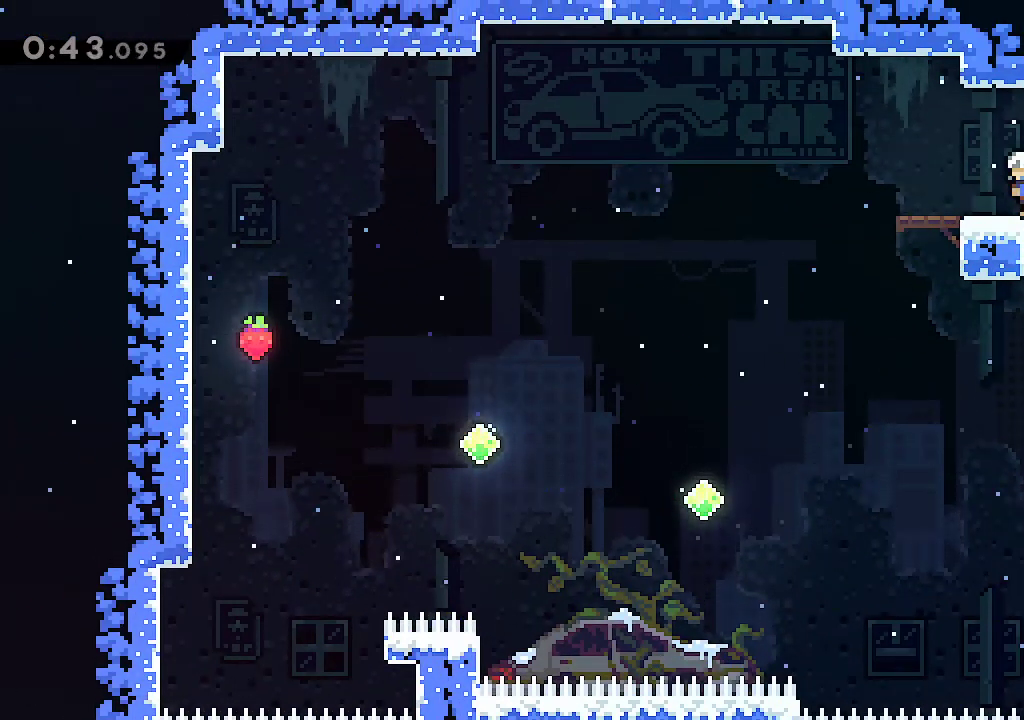
Gameplay with a controller (Xbox layout); each line is a JSON object with the inputs held at the frame after it (dt_ms = milliseconds from this image to that frame). "events" lists button and stick changes between this image and that frame as [ms after this image, input, new state], when the widget could be followed in between.
{"dt_ms": 500, "buttons": ["A"], "left_stick": "down-left", "right_stick": "center", "events": [[50, "R2", "down"], [200, "R2", "up"], [283, "A", "down"]]}
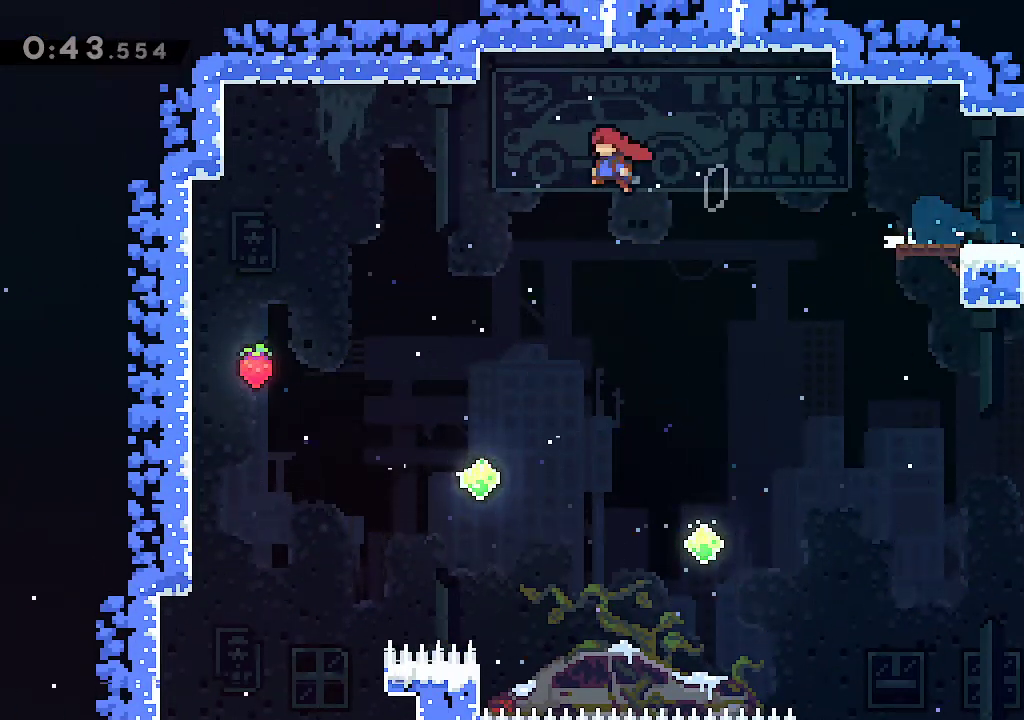
{"dt_ms": 500, "buttons": [], "left_stick": "down-left", "right_stick": "center", "events": [[467, "A", "up"]]}
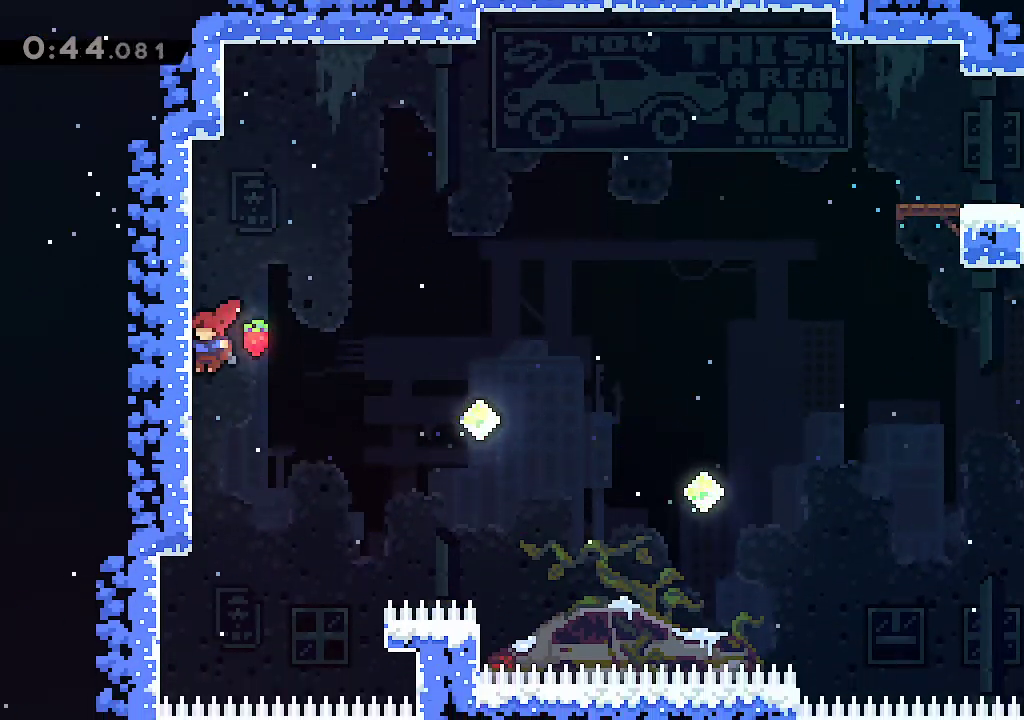
{"dt_ms": 1000, "buttons": ["A"], "left_stick": "up-right", "right_stick": "center"}
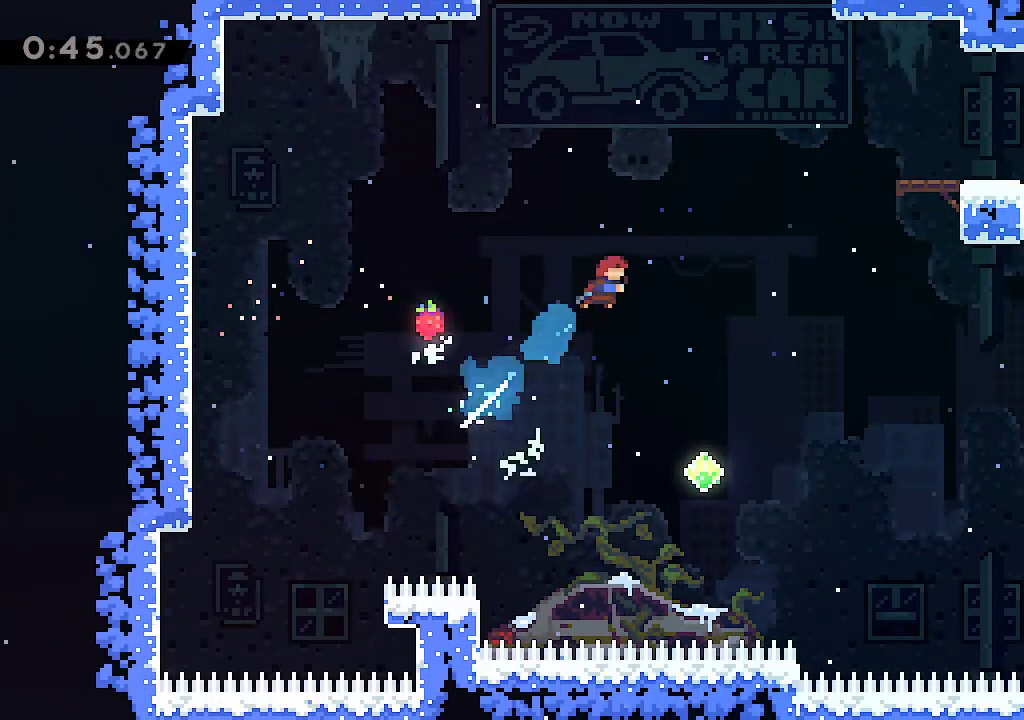
{"dt_ms": 500, "buttons": ["A", "R2"], "left_stick": "up-right", "right_stick": "center"}
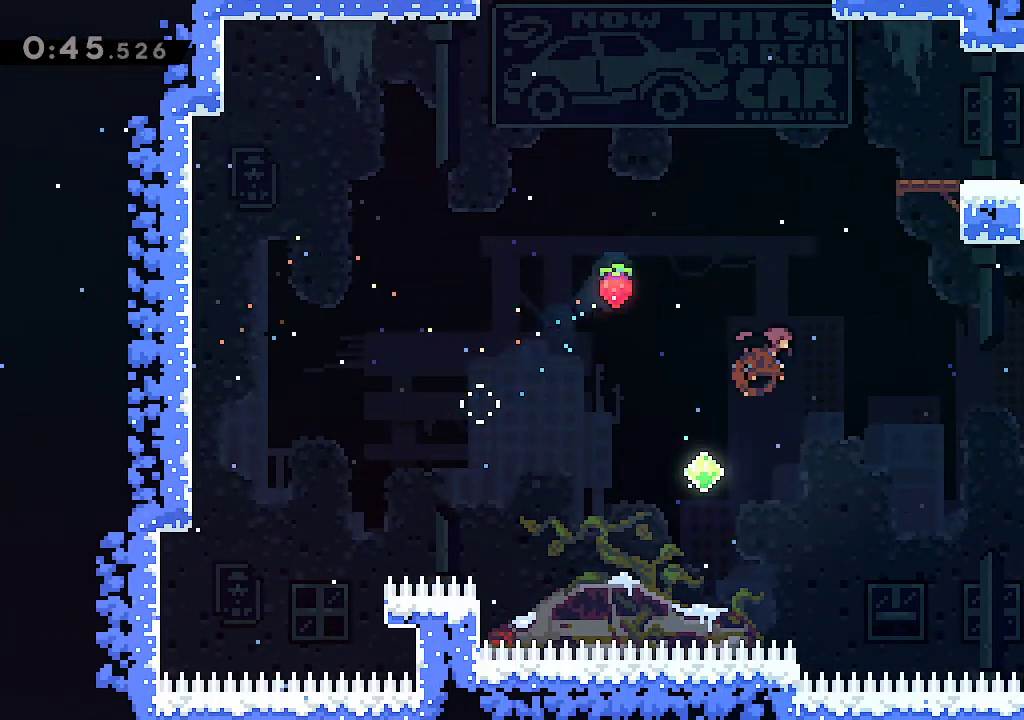
{"dt_ms": 1000, "buttons": ["R2"], "left_stick": "left", "right_stick": "center"}
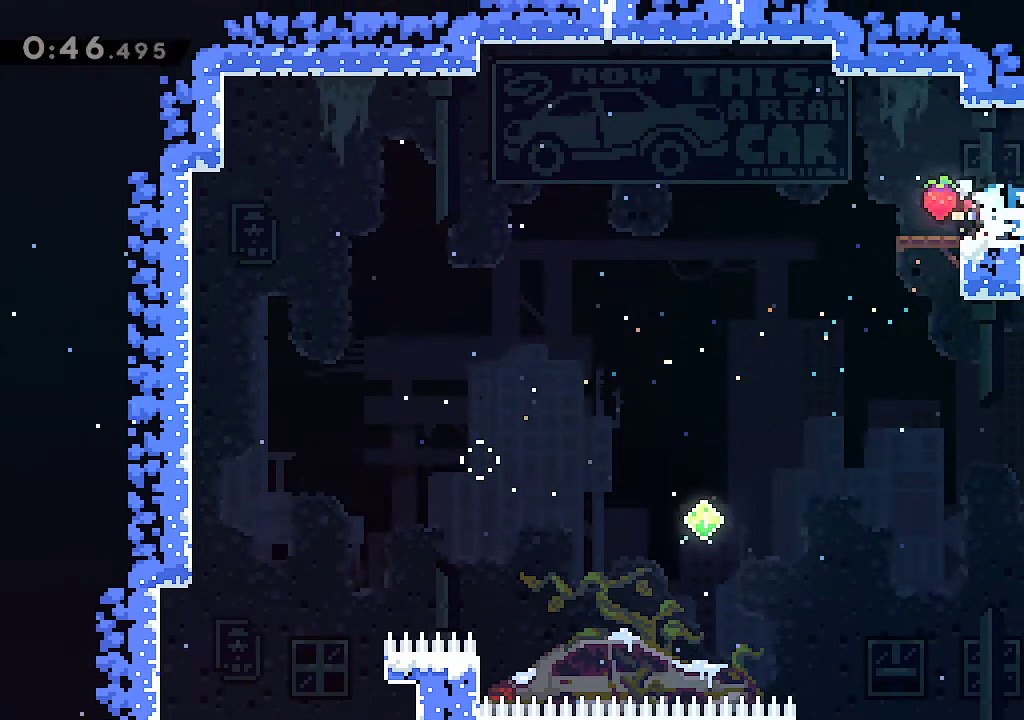
{"dt_ms": 1000, "buttons": ["A"], "left_stick": "center", "right_stick": "center"}
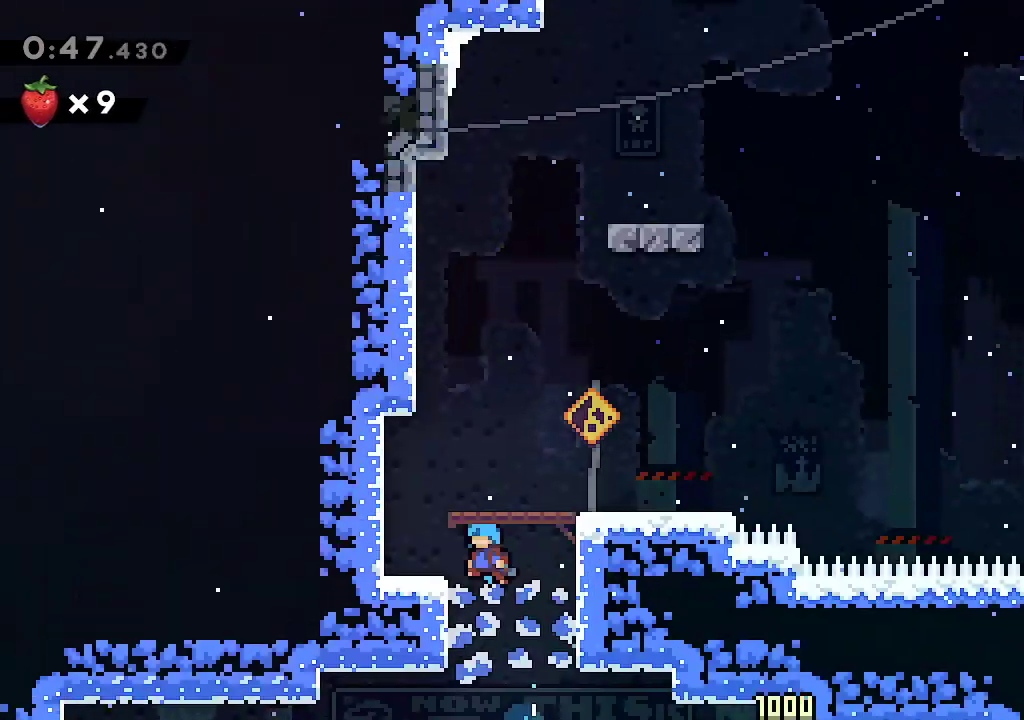
{"dt_ms": 1000, "buttons": [], "left_stick": "right", "right_stick": "center"}
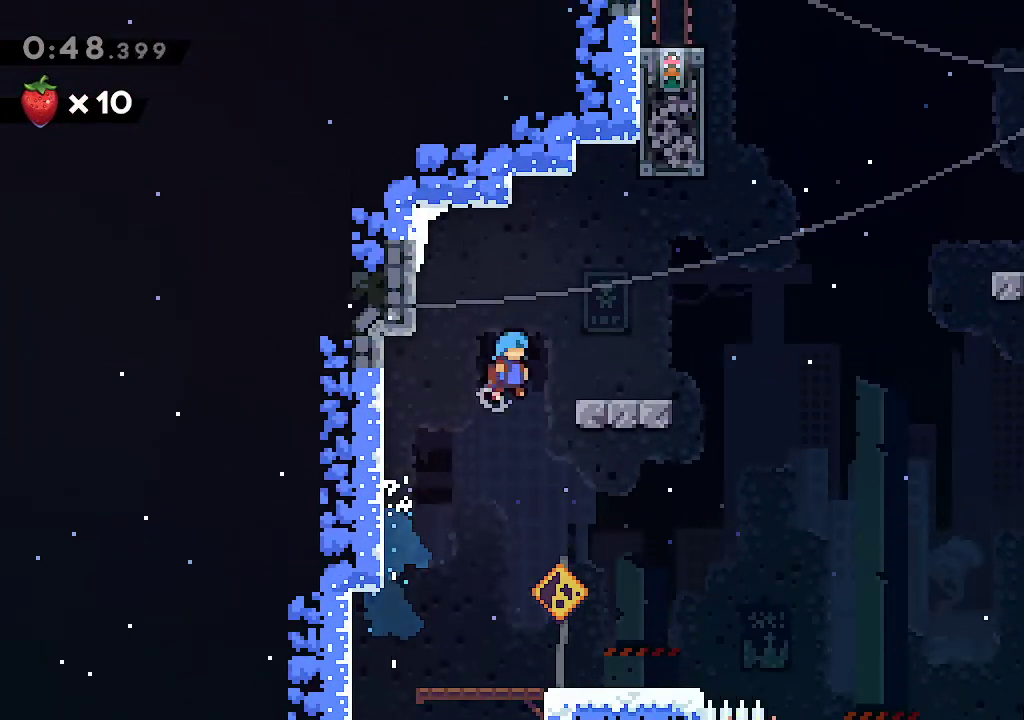
{"dt_ms": 500, "buttons": [], "left_stick": "up", "right_stick": "center"}
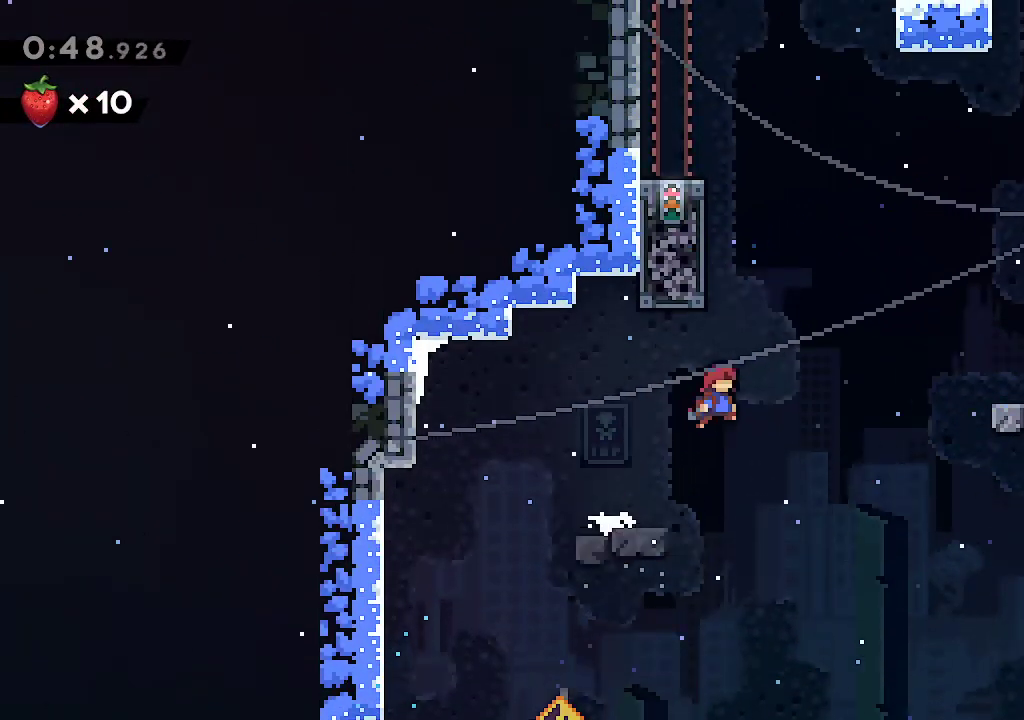
{"dt_ms": 500, "buttons": ["A"], "left_stick": "right", "right_stick": "center", "events": [[67, "R2", "down"], [217, "R2", "up"], [267, "left_stick", "center"], [350, "A", "down"], [417, "left_stick", "right"]]}
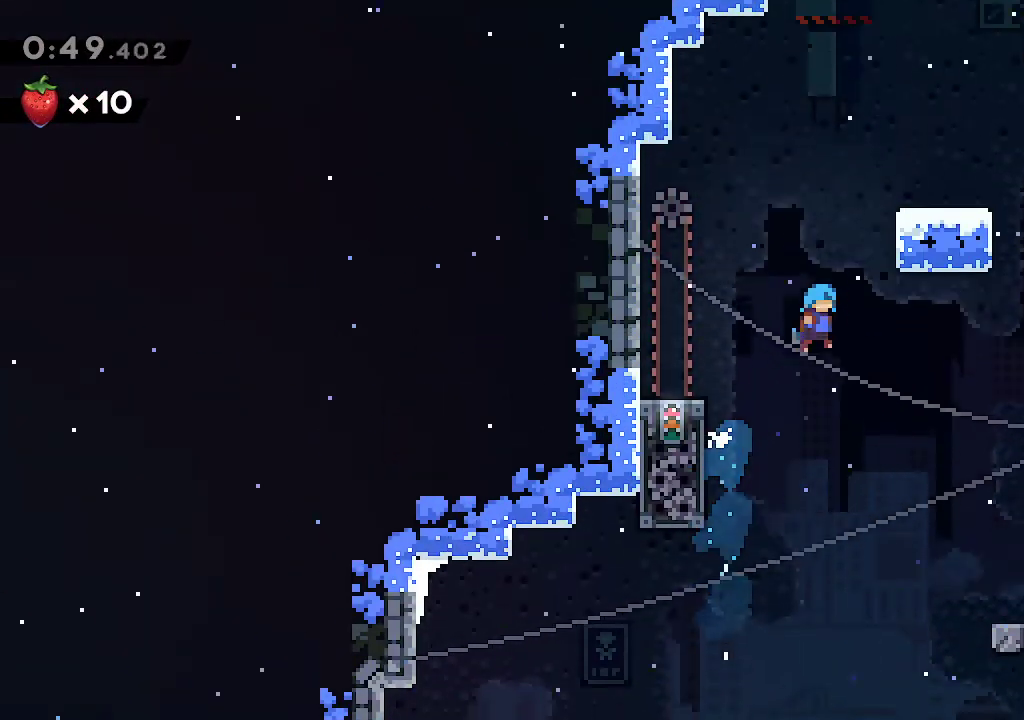
{"dt_ms": 500, "buttons": [], "left_stick": "up-right", "right_stick": "center", "events": [[67, "L2", "down"], [100, "A", "up"], [200, "A", "down"], [383, "A", "up"], [383, "L2", "up"], [400, "left_stick", "up-right"]]}
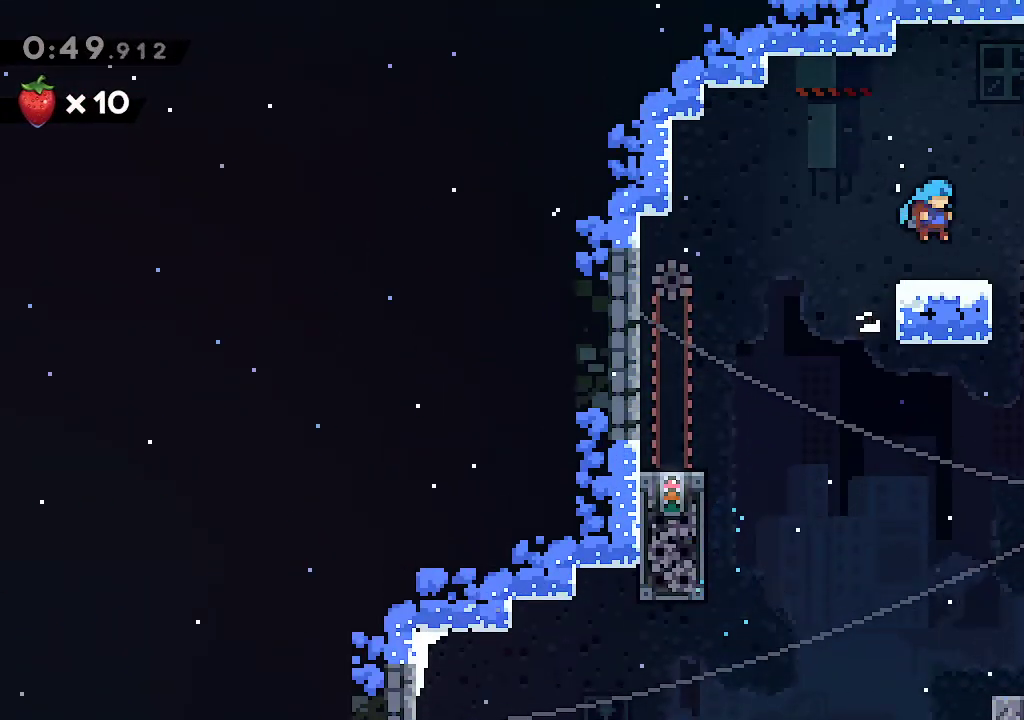
{"dt_ms": 500, "buttons": [], "left_stick": "up-right", "right_stick": "center", "events": [[83, "R2", "down"], [283, "R2", "up"]]}
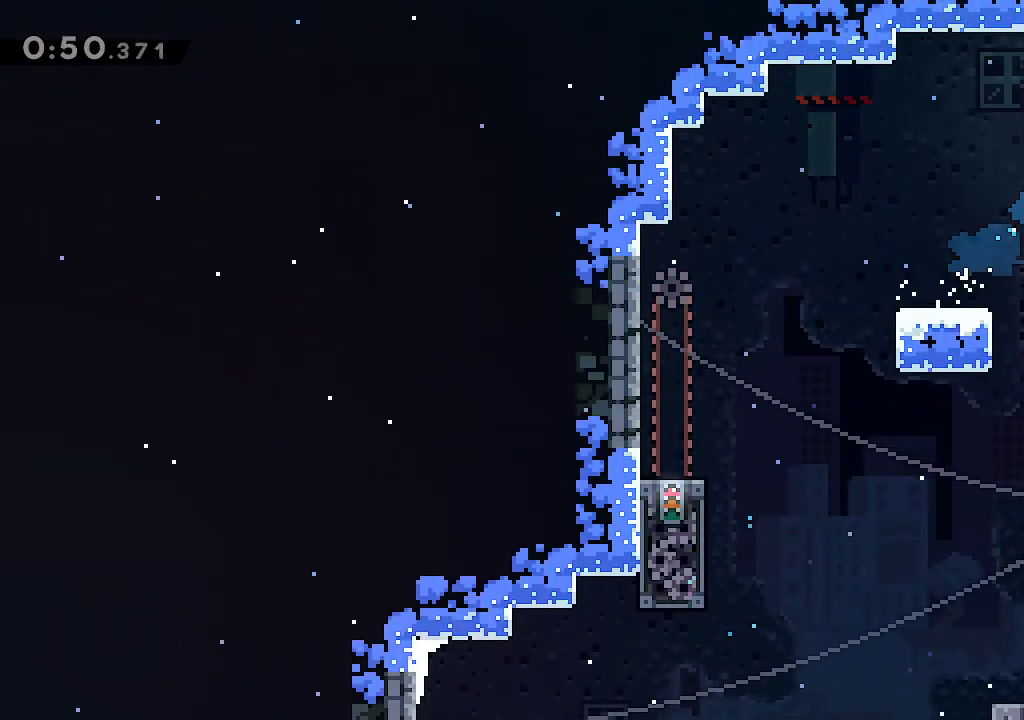
{"dt_ms": 500, "buttons": [], "left_stick": "right", "right_stick": "center", "events": [[33, "left_stick", "down-right"], [67, "R2", "down"], [200, "R2", "up"], [233, "A", "down"], [317, "left_stick", "center"], [367, "A", "up"], [417, "left_stick", "right"]]}
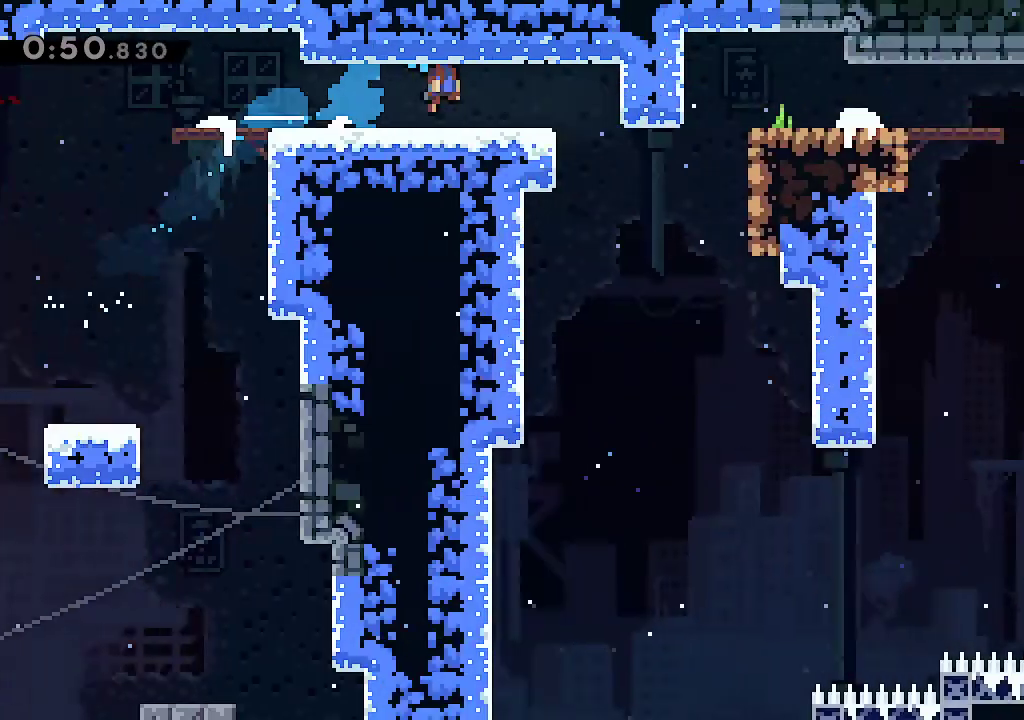
{"dt_ms": 500, "buttons": [], "left_stick": "center", "right_stick": "center", "events": [[100, "left_stick", "center"], [233, "left_stick", "right"], [483, "left_stick", "center"]]}
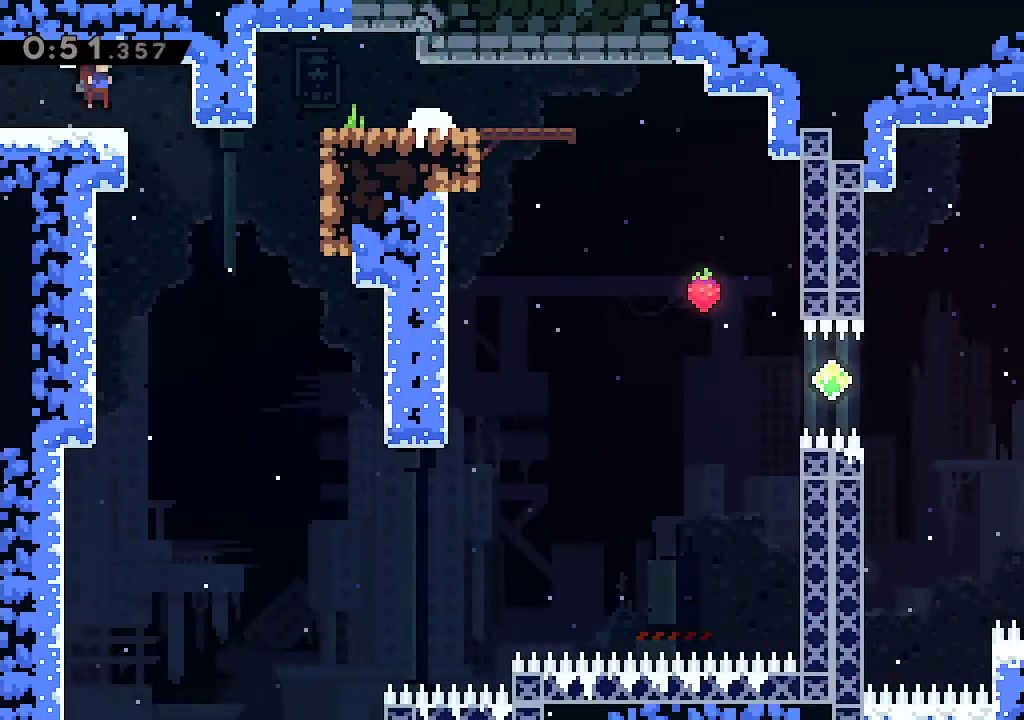
{"dt_ms": 500, "buttons": ["L2"], "left_stick": "right", "right_stick": "center"}
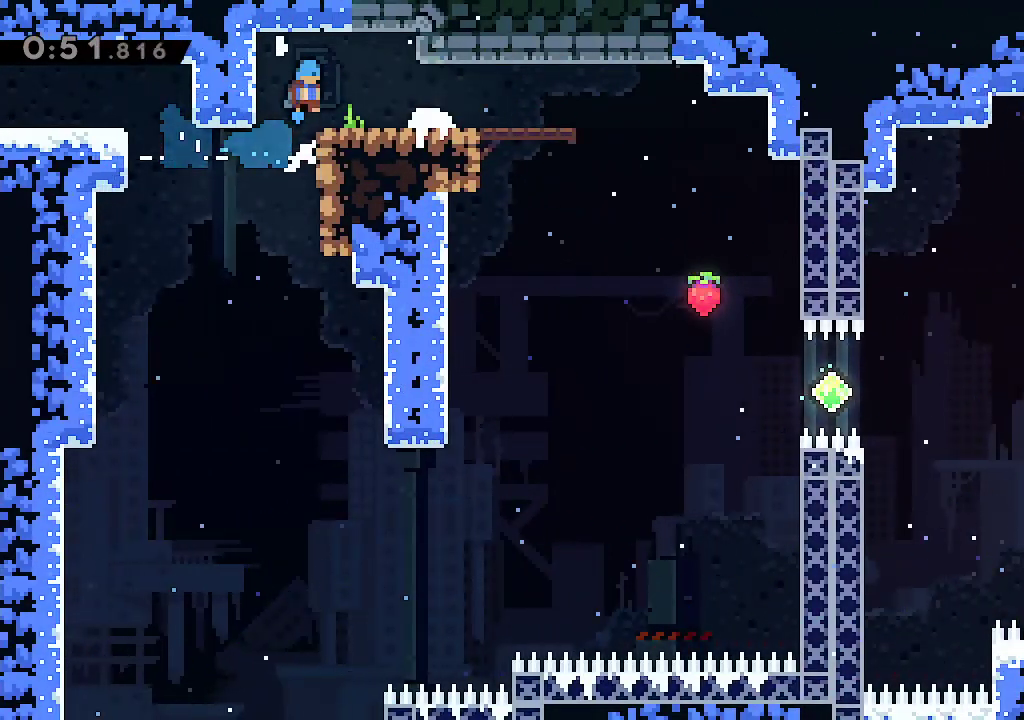
{"dt_ms": 500, "buttons": [], "left_stick": "right", "right_stick": "center", "events": [[100, "L2", "up"], [167, "left_stick", "down-right"], [283, "R2", "down"], [367, "left_stick", "right"], [433, "R2", "up"]]}
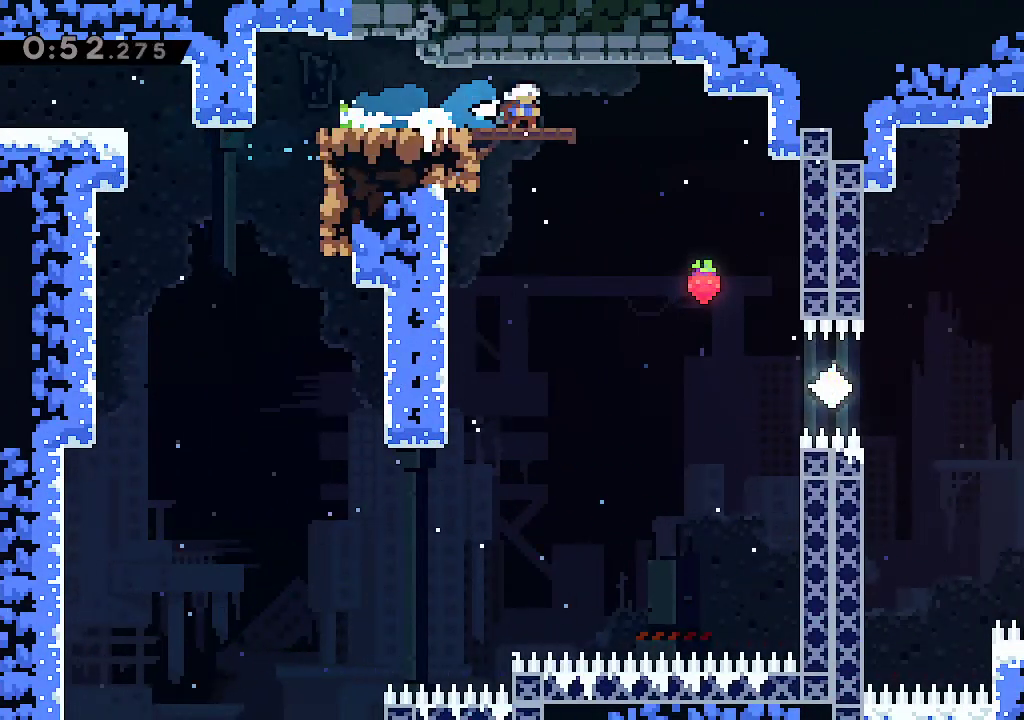
{"dt_ms": 500, "buttons": [], "left_stick": "right", "right_stick": "center", "events": [[17, "A", "down"], [133, "A", "up"], [133, "left_stick", "center"], [400, "left_stick", "right"]]}
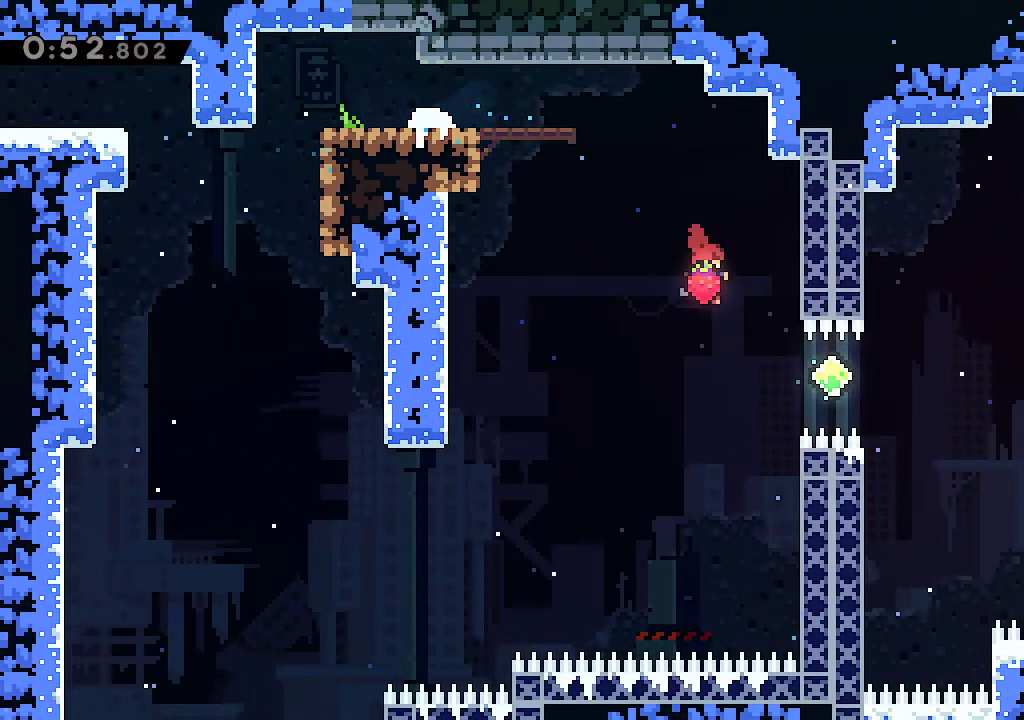
{"dt_ms": 500, "buttons": [], "left_stick": "up-right", "right_stick": "center", "events": [[183, "R1", "down"], [333, "R1", "up"], [483, "left_stick", "up-right"]]}
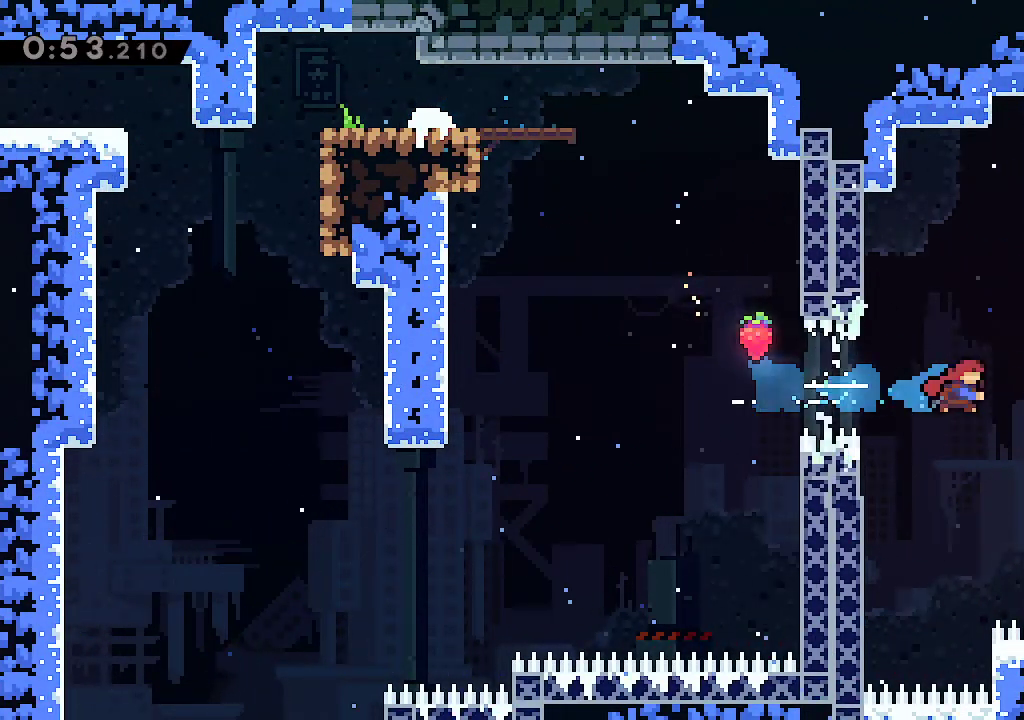
{"dt_ms": 500, "buttons": ["B"], "left_stick": "center", "right_stick": "center", "events": [[17, "R1", "down"], [150, "R1", "up"], [200, "left_stick", "right"], [250, "B", "down"], [483, "left_stick", "center"]]}
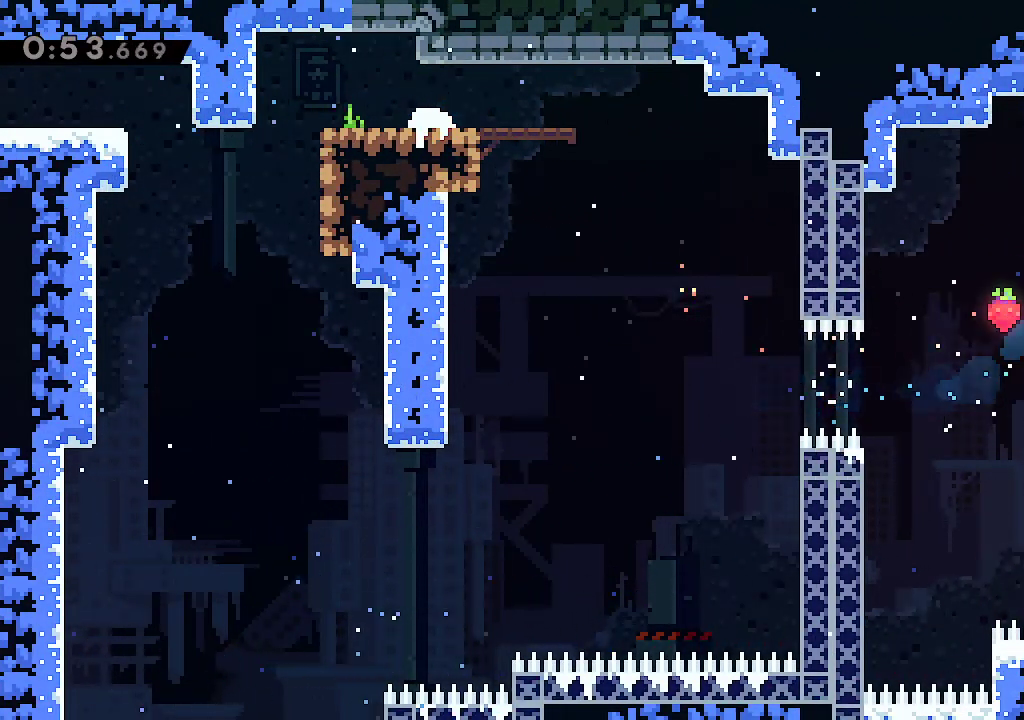
{"dt_ms": 500, "buttons": ["R2"], "left_stick": "down-right", "right_stick": "center", "events": [[67, "left_stick", "right"], [233, "B", "up"], [267, "left_stick", "center"], [367, "left_stick", "down-right"], [383, "R2", "down"]]}
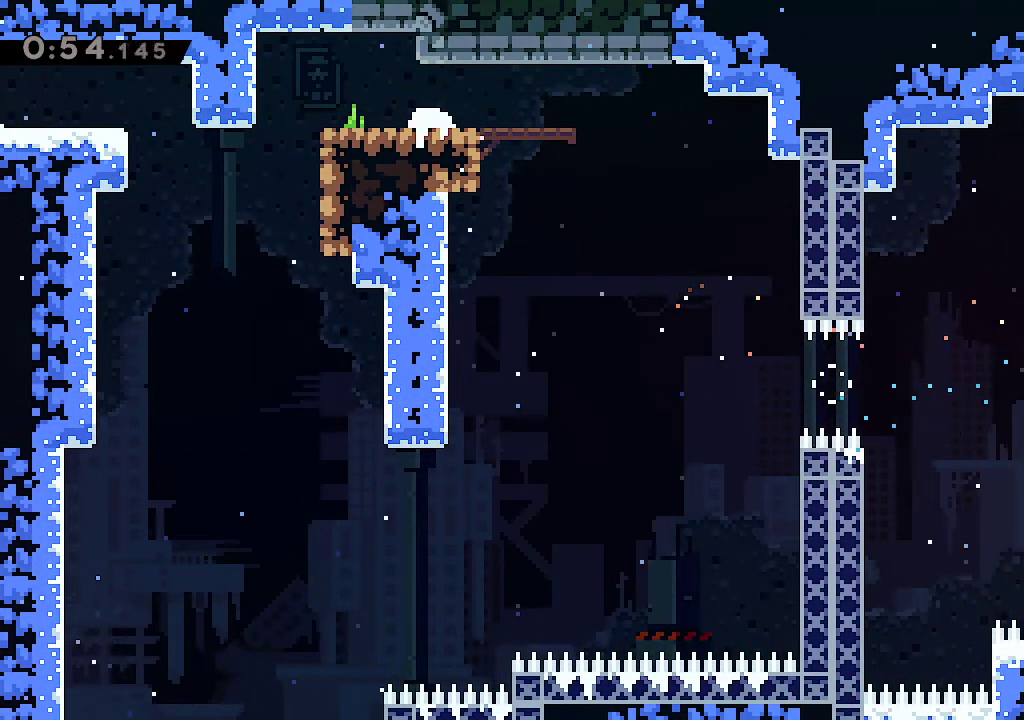
{"dt_ms": 500, "buttons": [], "left_stick": "center", "right_stick": "center", "events": [[33, "R2", "up"], [100, "L1", "down"], [100, "left_stick", "center"], [183, "L1", "up"], [217, "left_stick", "right"], [383, "left_stick", "center"]]}
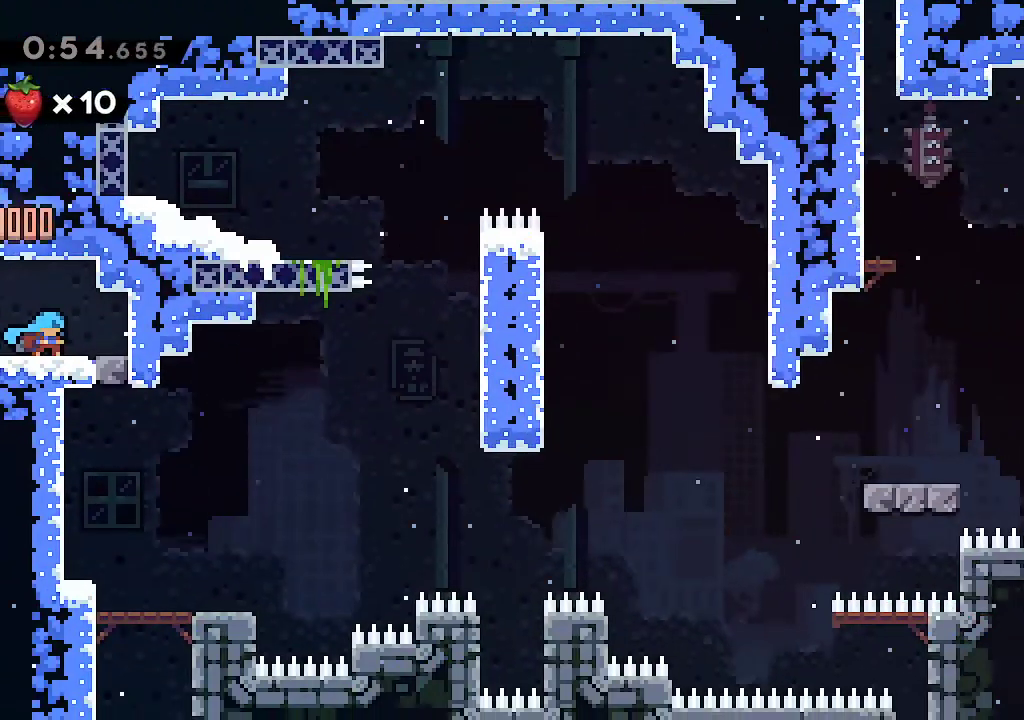
{"dt_ms": 500, "buttons": [], "left_stick": "center", "right_stick": "center", "events": [[17, "left_stick", "right"], [267, "left_stick", "center"], [350, "A", "down"], [450, "A", "up"]]}